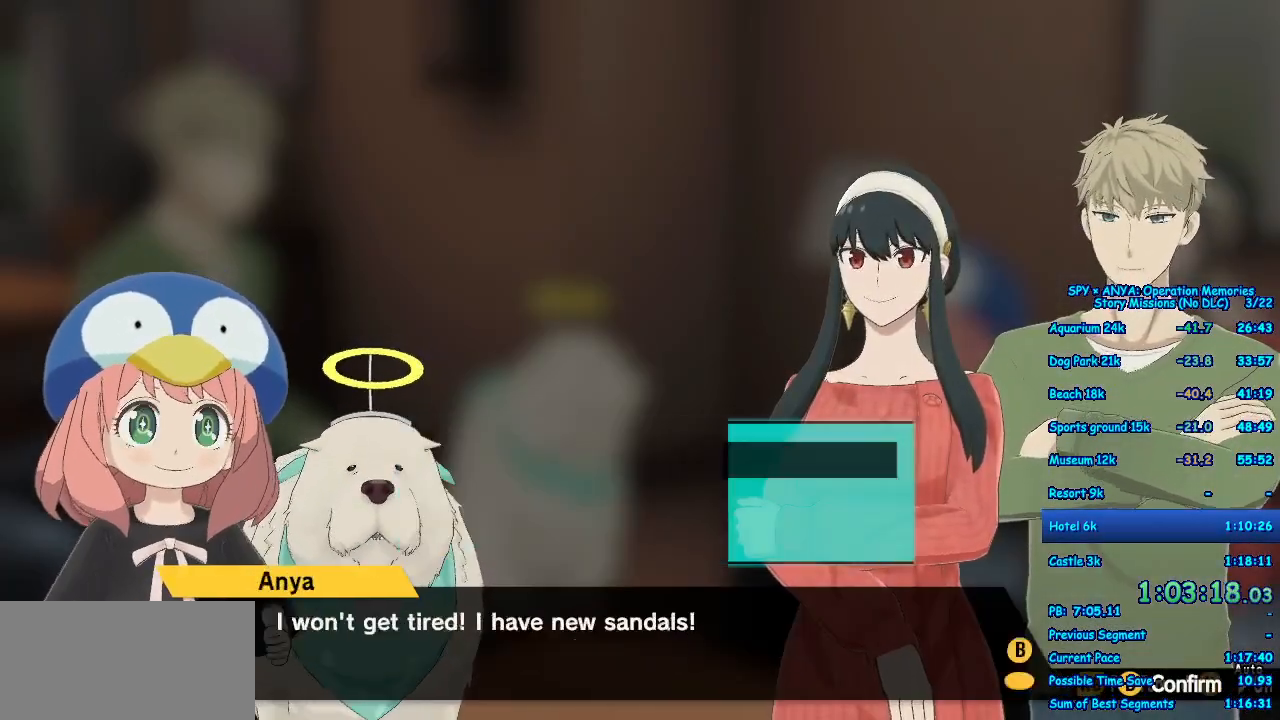
Gameplay with a controller (Xbox layout); each line is a JSON object with the inputs held at the frame after it. "events" lists button and stick changes between this image and that frame as [ms after this image, input, new state], when the widget could be followed in between. Not read: DPAD_DOWN DPAD_RIGHT L2 L3 R2 R3.
{"buttons": ["R1"], "left_stick": "center", "right_stick": "center", "events": []}
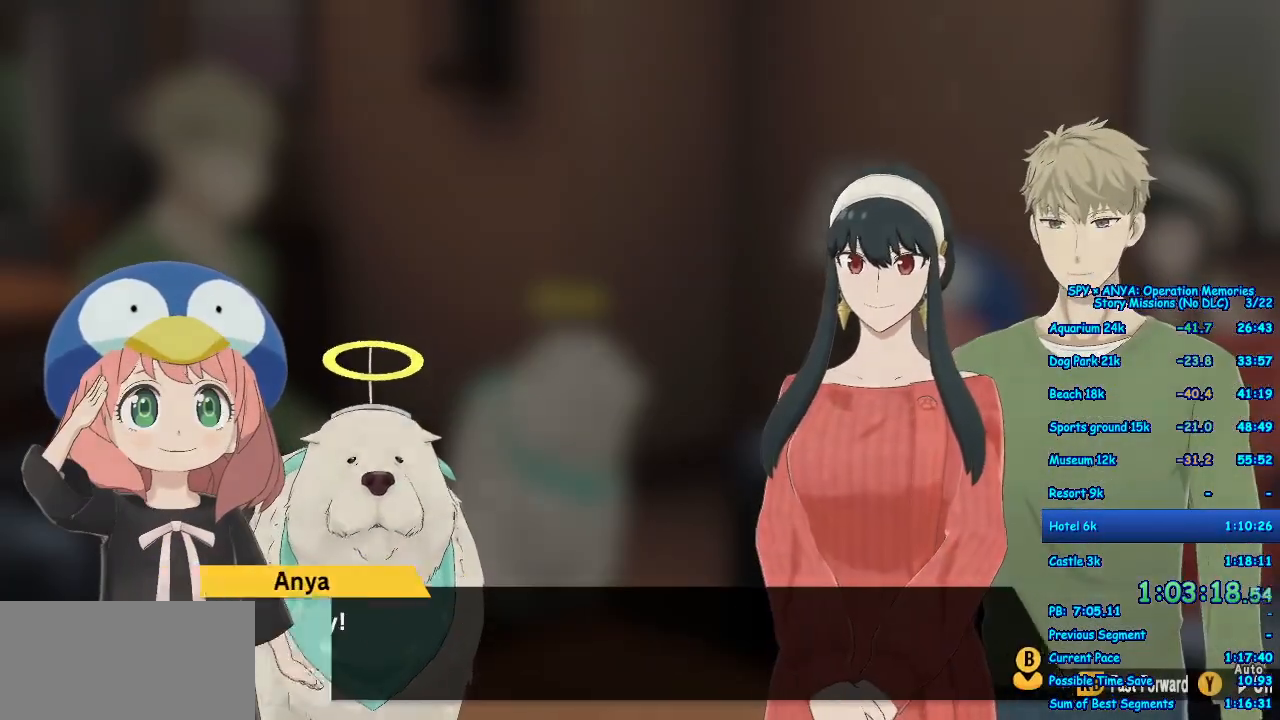
{"buttons": ["R1"], "left_stick": "center", "right_stick": "center", "events": []}
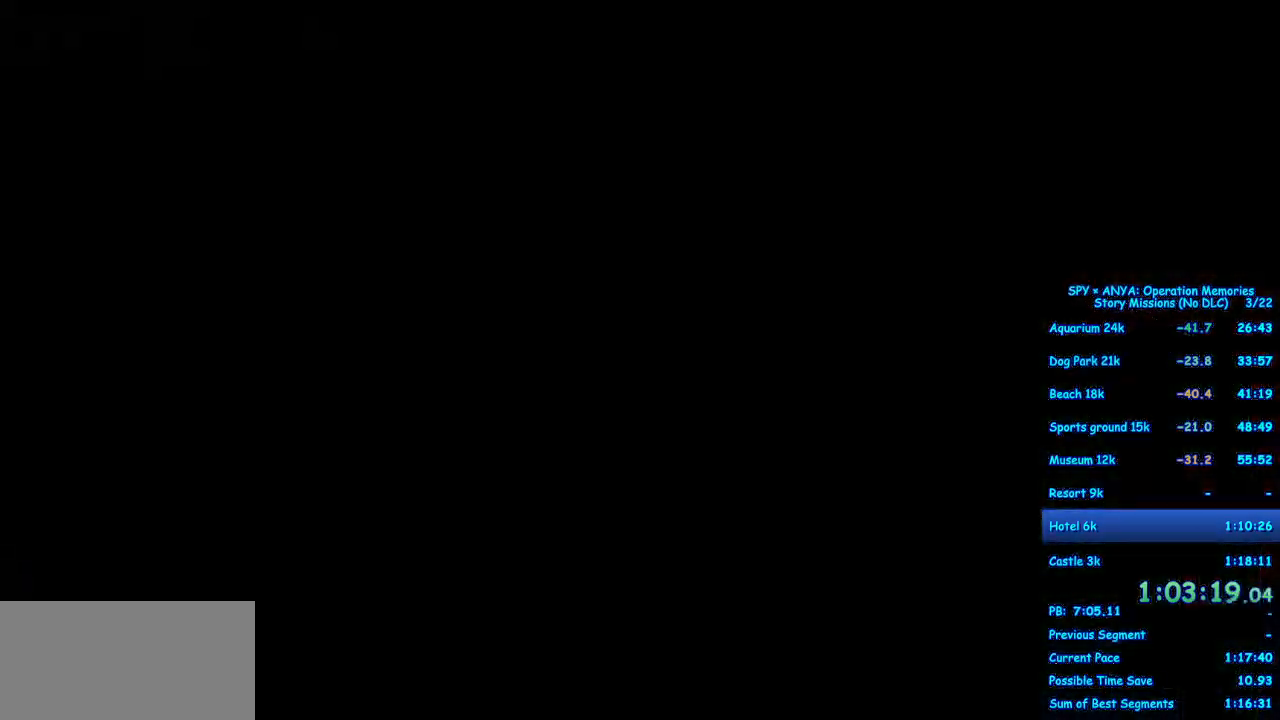
{"buttons": ["R1"], "left_stick": "center", "right_stick": "center", "events": []}
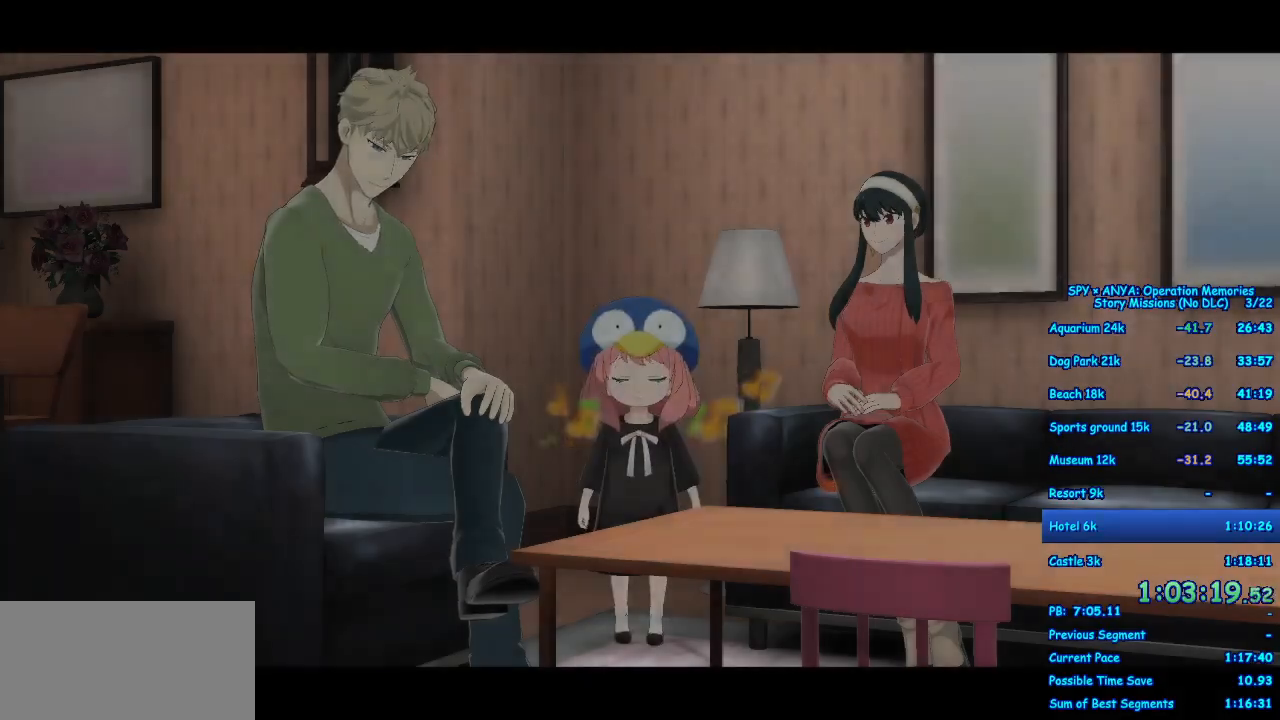
{"buttons": [], "left_stick": "center", "right_stick": "center", "events": [[150, "R1", "up"]]}
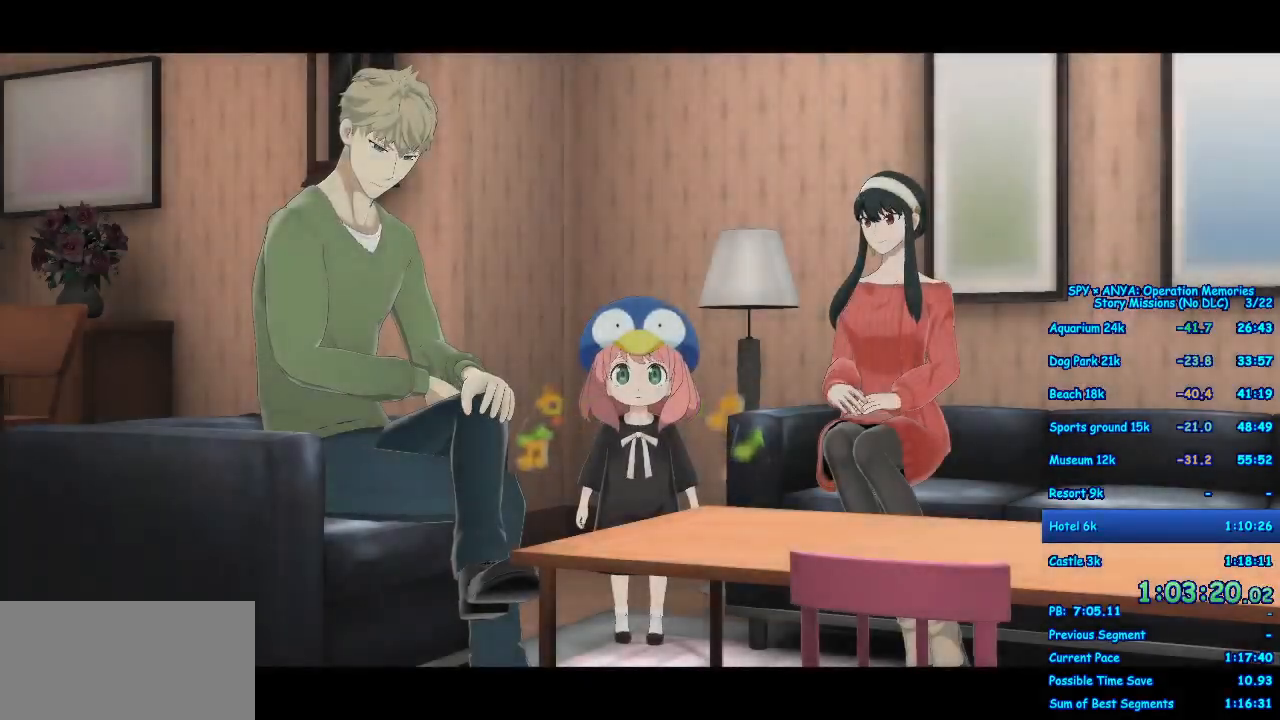
{"buttons": [], "left_stick": "center", "right_stick": "center", "events": []}
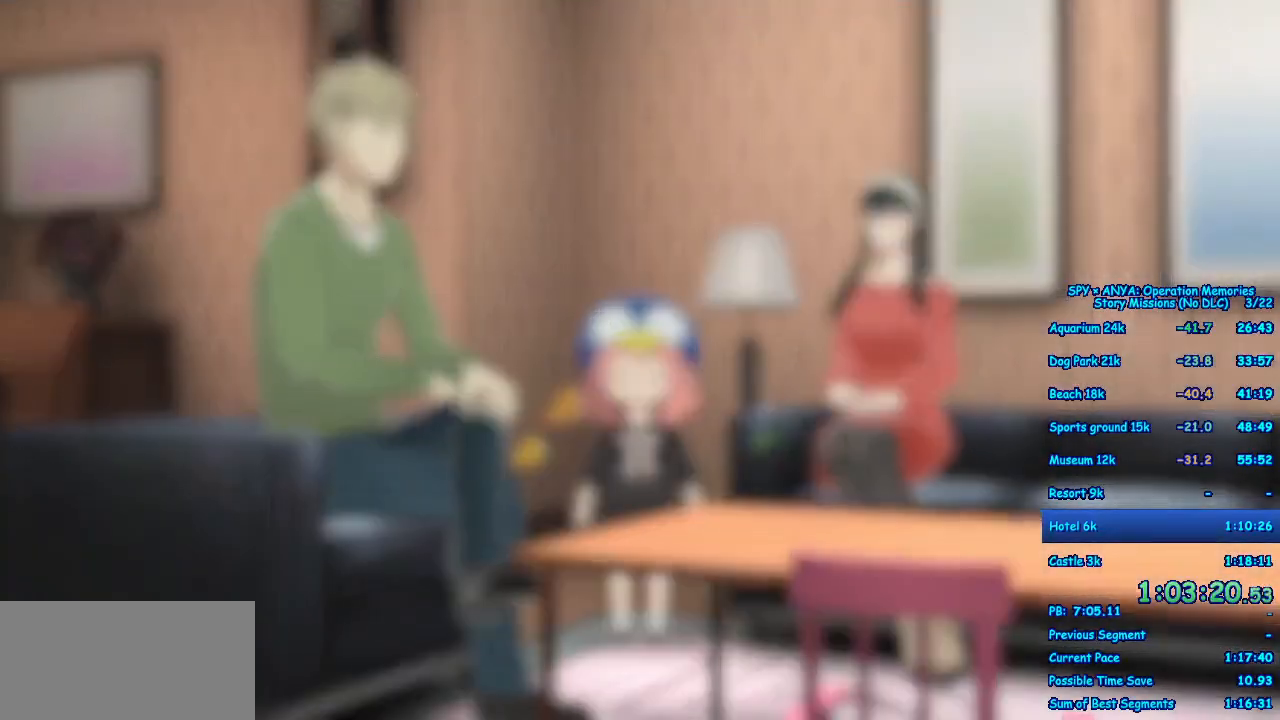
{"buttons": ["A"], "left_stick": "center", "right_stick": "center", "events": [[483, "A", "down"]]}
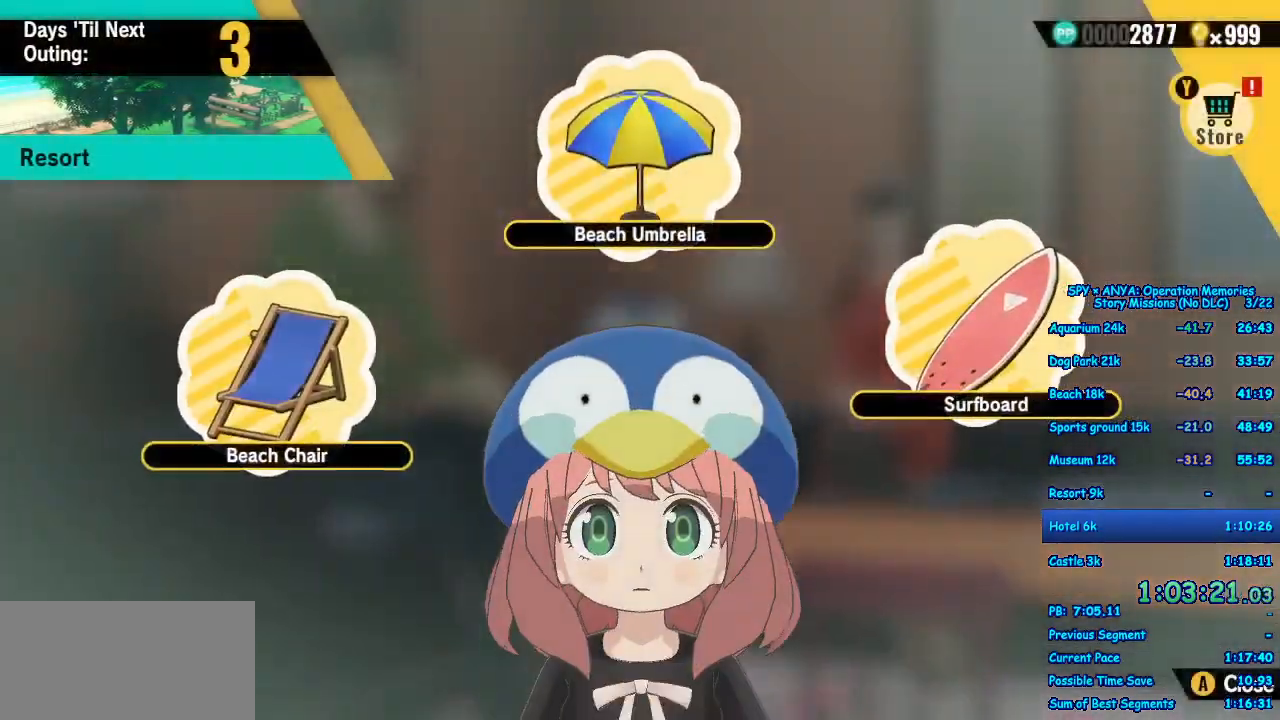
{"buttons": ["A"], "left_stick": "center", "right_stick": "center", "events": [[50, "A", "up"], [150, "A", "down"], [200, "A", "up"], [317, "A", "down"], [333, "A", "up"], [450, "A", "down"]]}
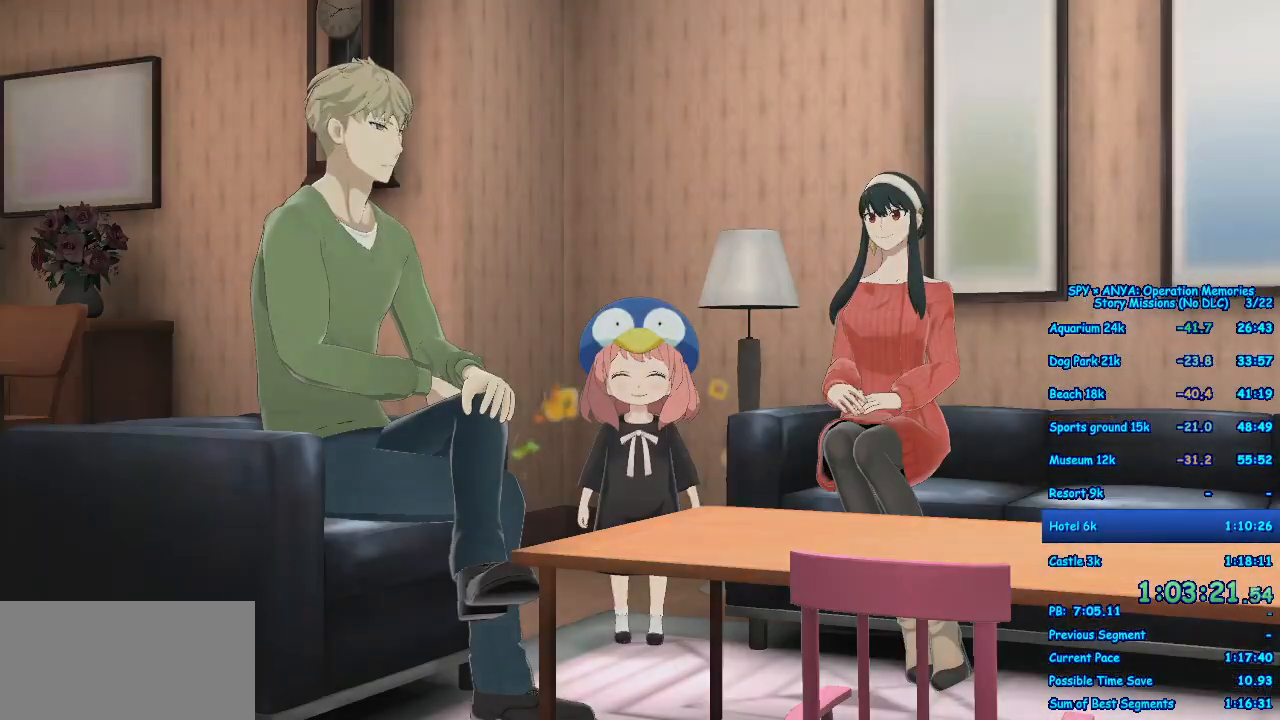
{"buttons": [], "left_stick": "center", "right_stick": "center", "events": [[17, "A", "up"], [117, "A", "down"], [167, "A", "up"], [250, "A", "down"], [300, "A", "up"], [433, "A", "down"], [483, "A", "up"]]}
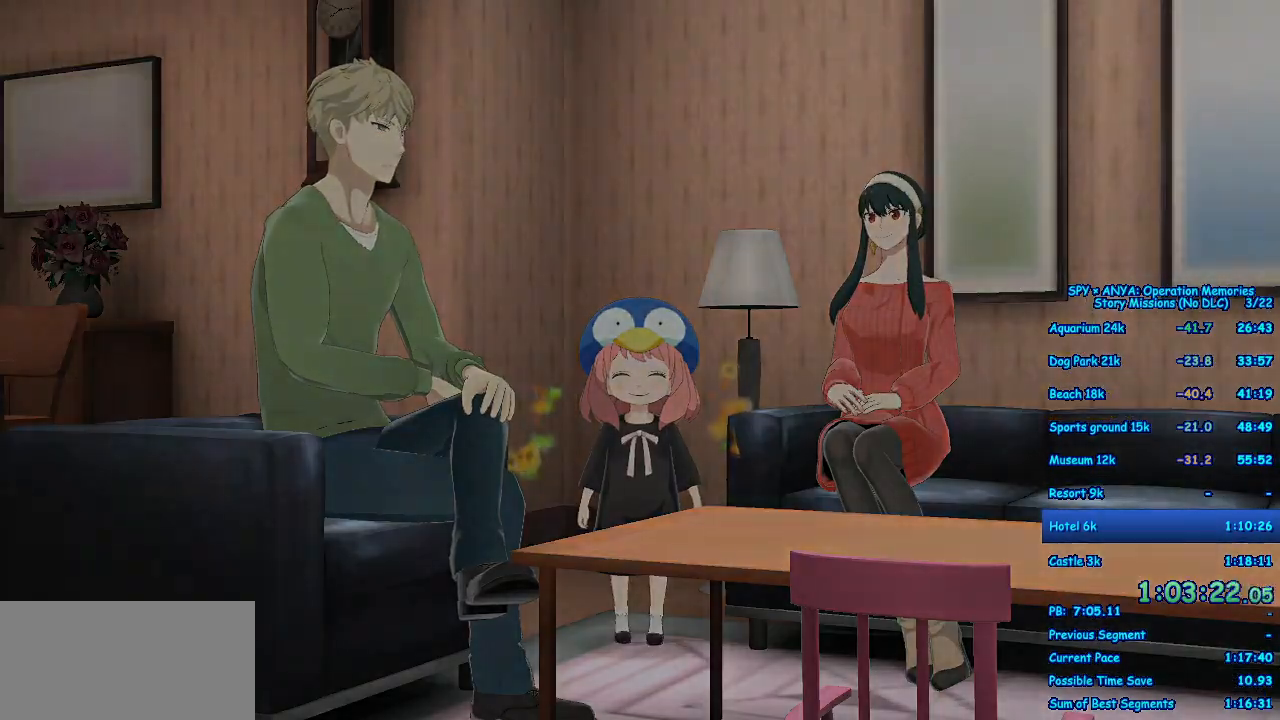
{"buttons": [], "left_stick": "center", "right_stick": "center", "events": []}
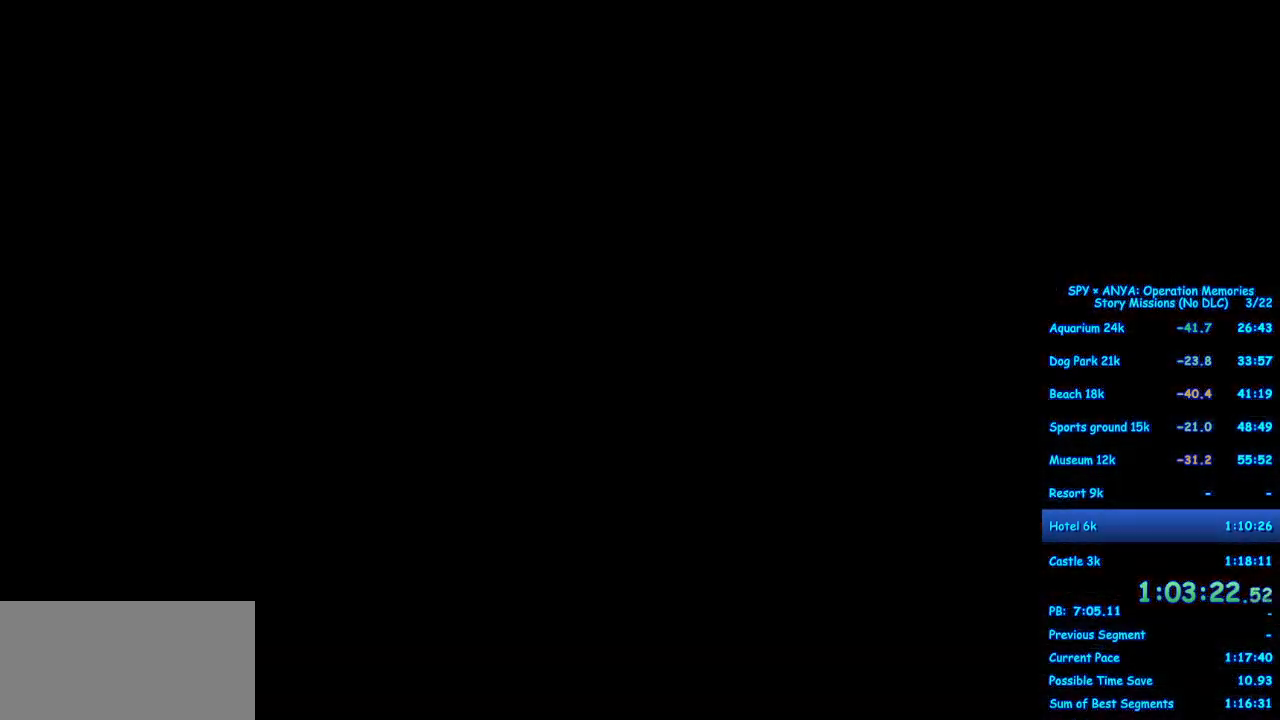
{"buttons": [], "left_stick": "center", "right_stick": "center", "events": []}
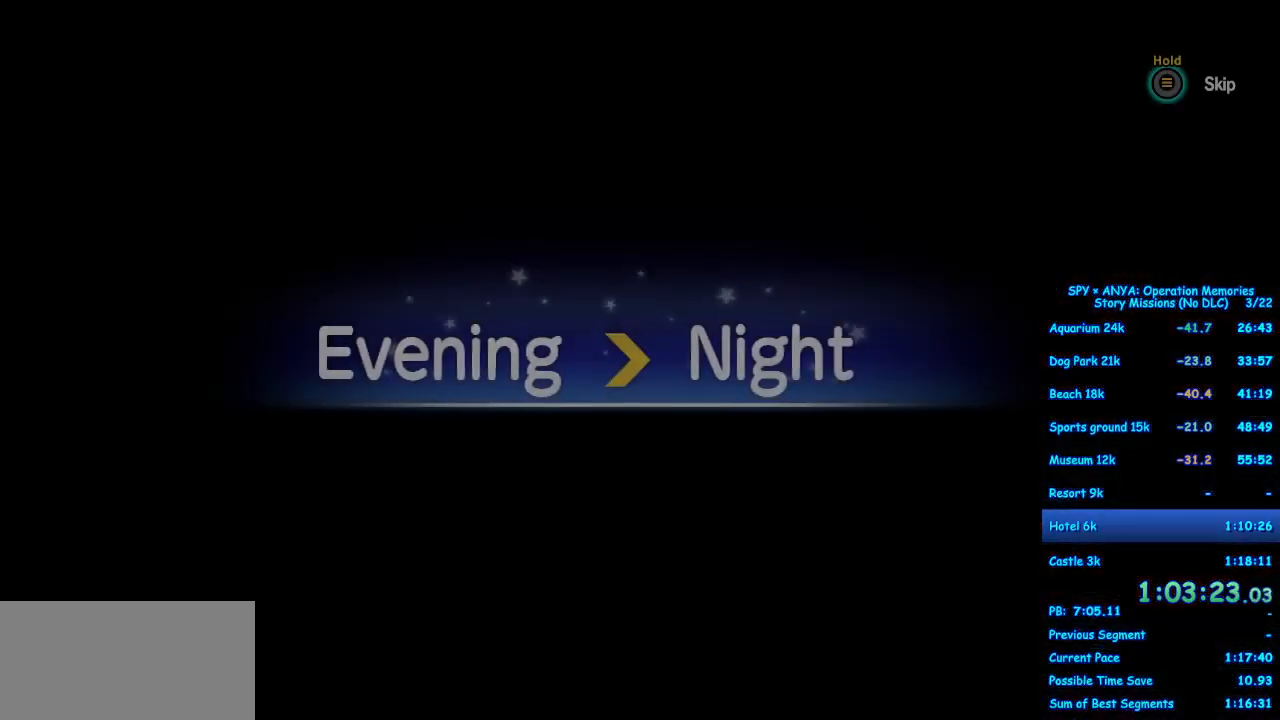
{"buttons": ["B"], "left_stick": "center", "right_stick": "center", "events": [[17, "B", "down"]]}
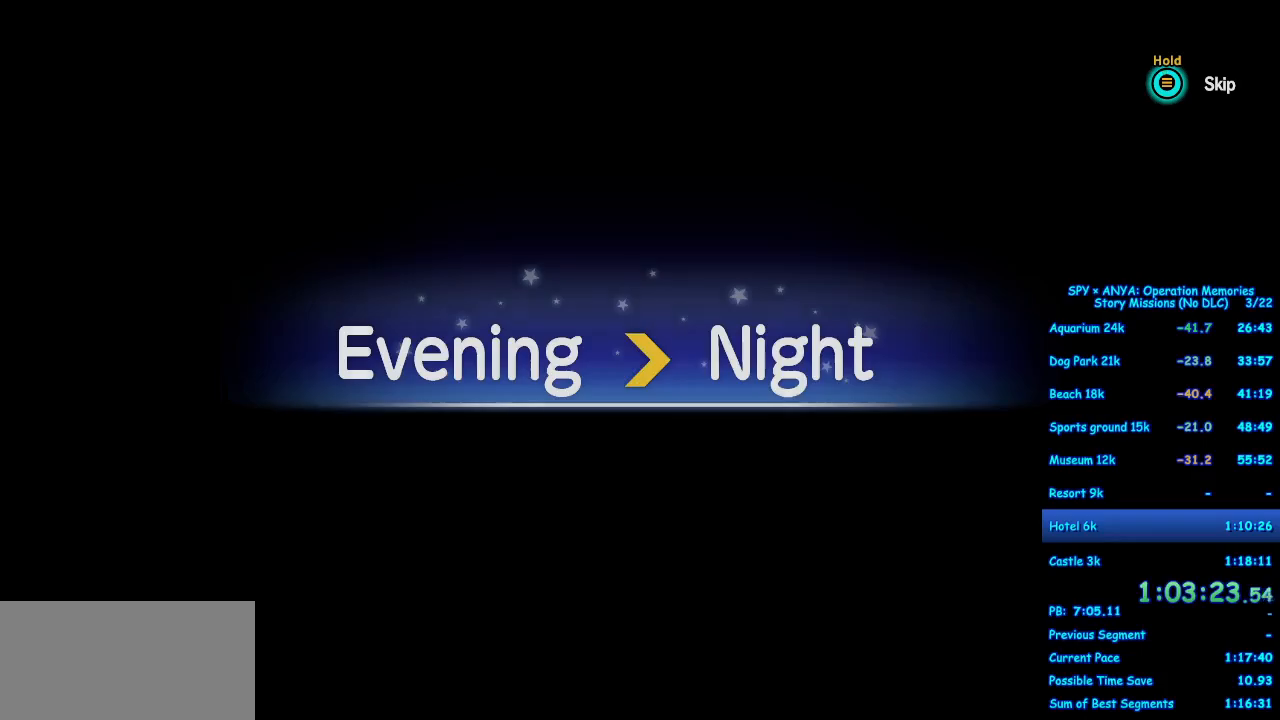
{"buttons": [], "left_stick": "center", "right_stick": "center", "events": [[183, "B", "up"]]}
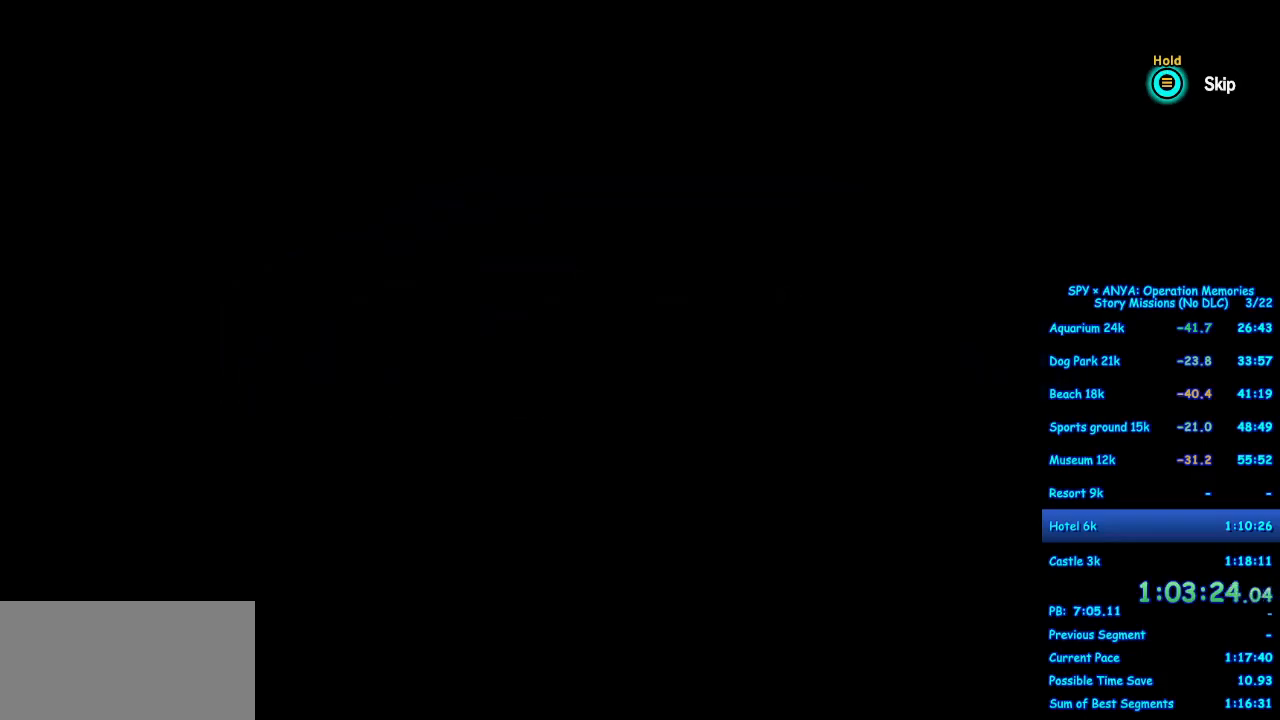
{"buttons": [], "left_stick": "center", "right_stick": "center", "events": []}
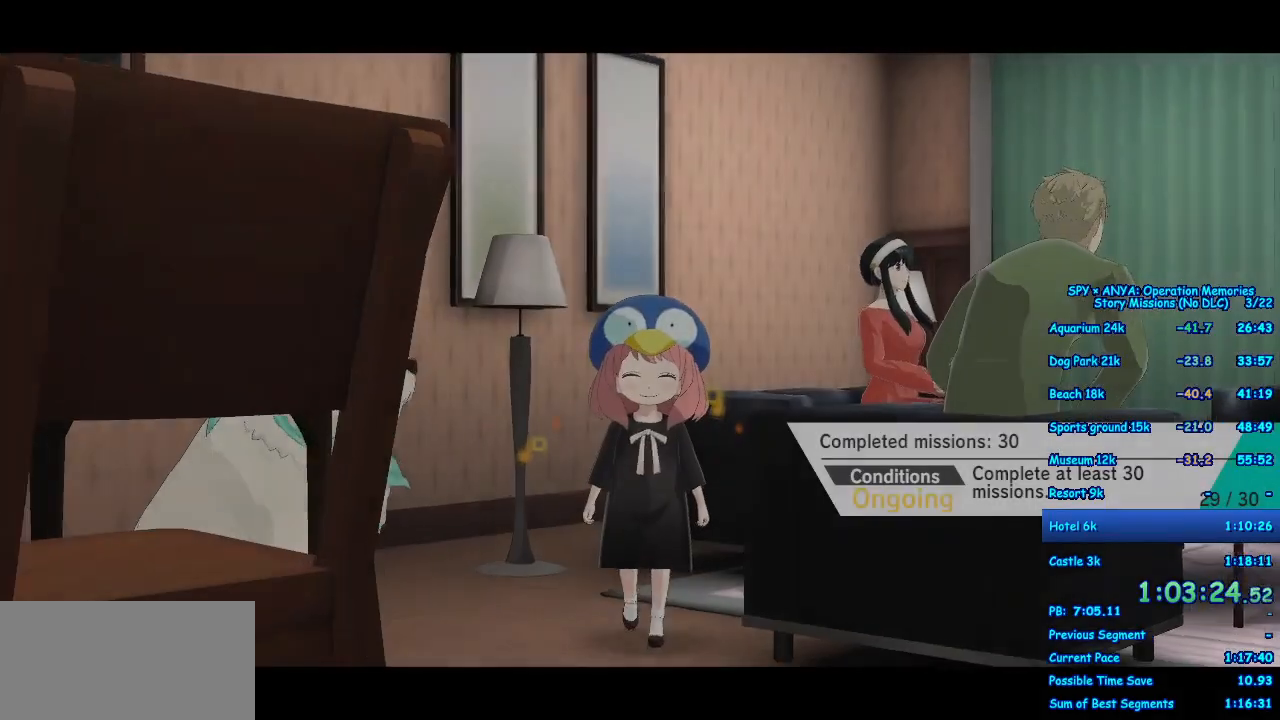
{"buttons": ["A"], "left_stick": "right", "right_stick": "center", "events": [[317, "left_stick", "right"], [333, "A", "down"]]}
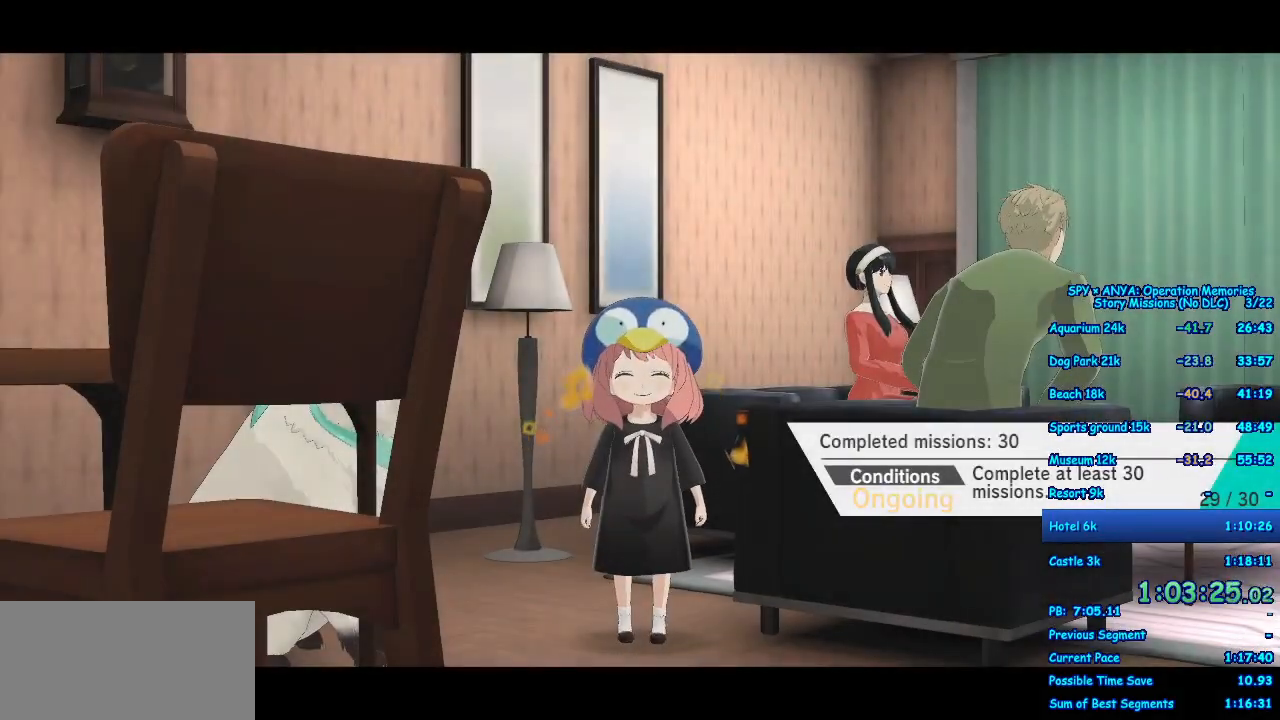
{"buttons": ["A"], "left_stick": "right", "right_stick": "center", "events": []}